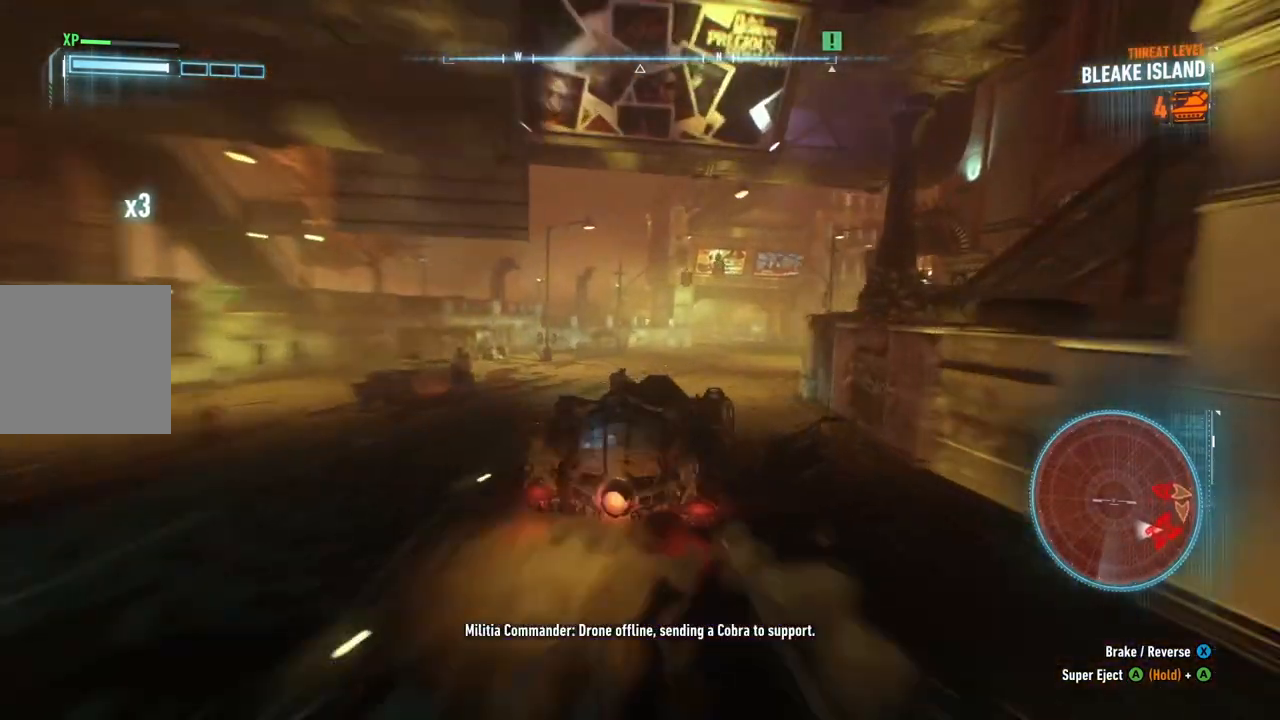
Gameplay with a controller (Xbox layout); each line is a JSON object with the inputs held at the frame after it. "events" lists button and stick changes between this image and that frame as [ms after this image, input, new state], when the widget could be followed in between.
{"buttons": ["R2"], "left_stick": "up-right", "right_stick": "center", "events": [[450, "left_stick", "up-right"]]}
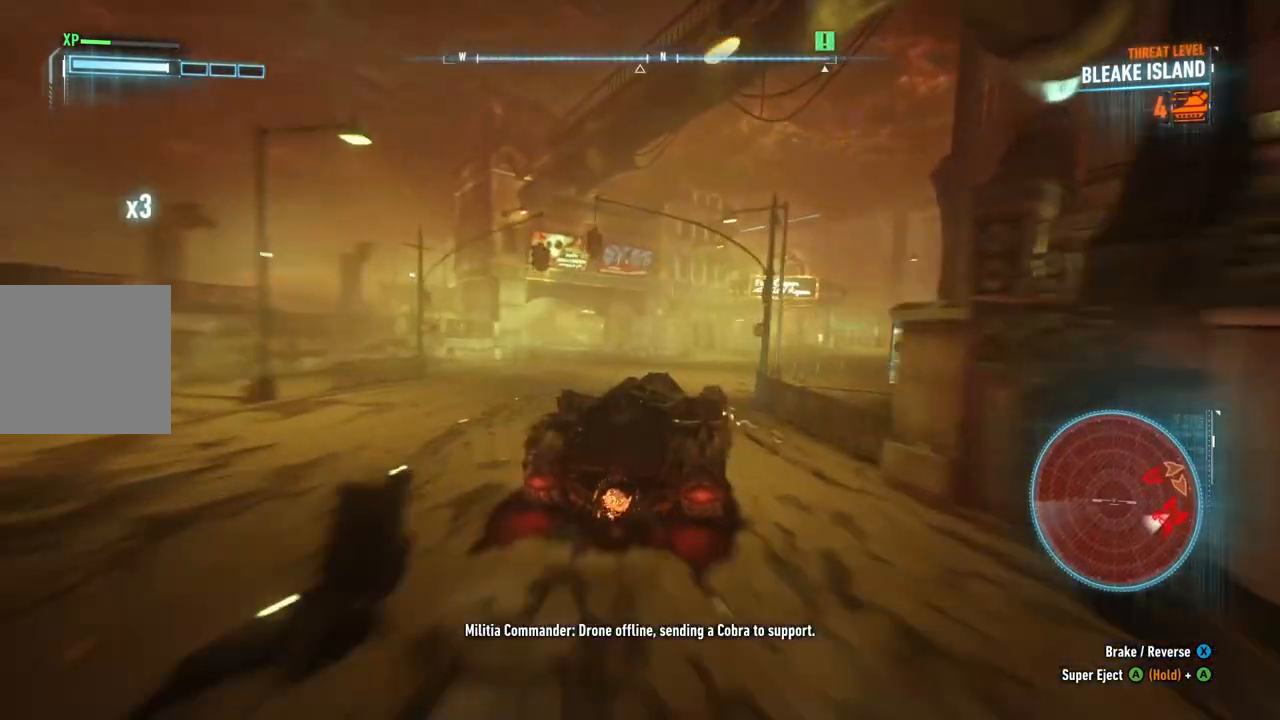
{"buttons": ["R2"], "left_stick": "up", "right_stick": "center", "events": [[150, "left_stick", "up"]]}
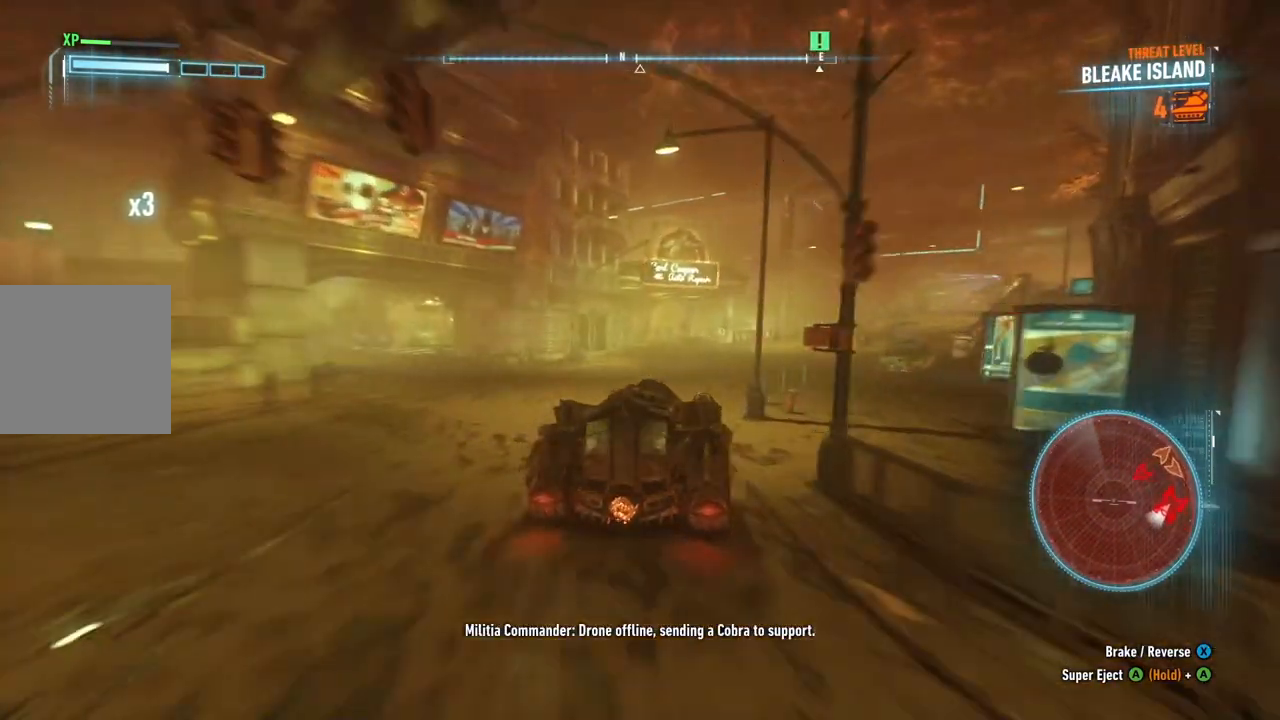
{"buttons": ["R2"], "left_stick": "up-left", "right_stick": "center", "events": [[133, "left_stick", "up-left"], [250, "left_stick", "up"], [433, "left_stick", "up-left"]]}
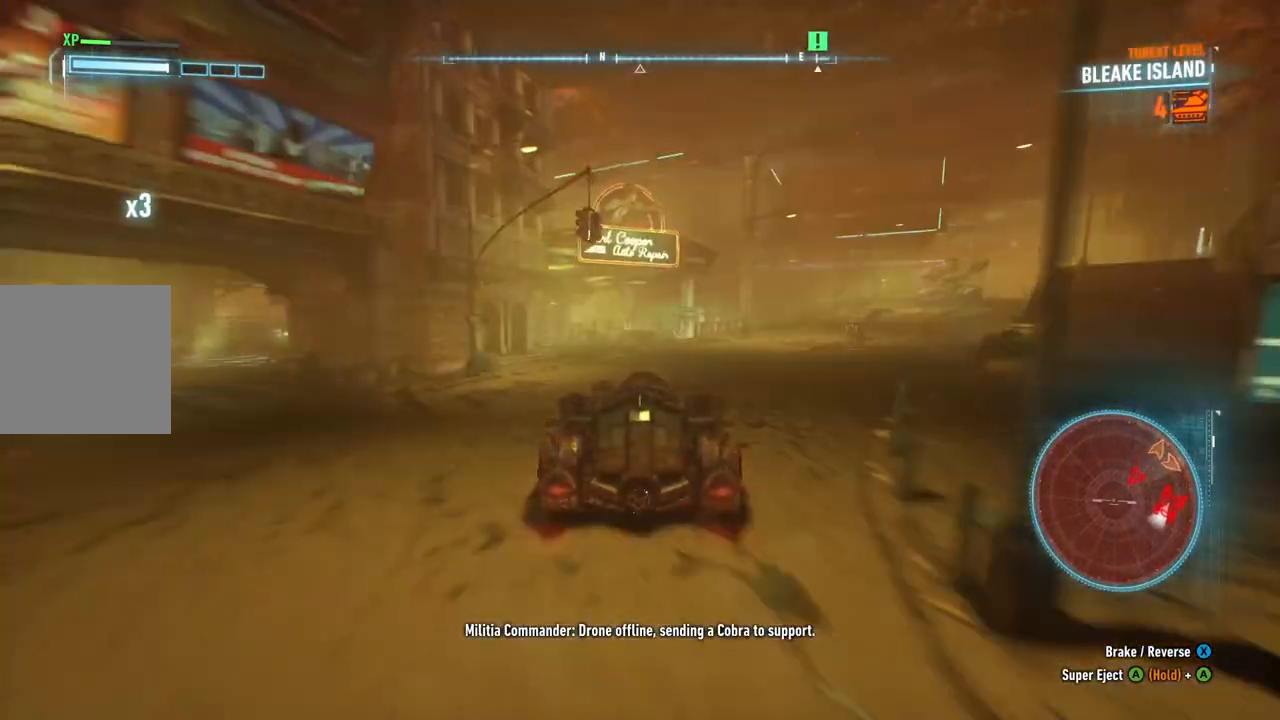
{"buttons": ["R2"], "left_stick": "up-left", "right_stick": "center", "events": [[83, "left_stick", "up"], [350, "left_stick", "up-left"]]}
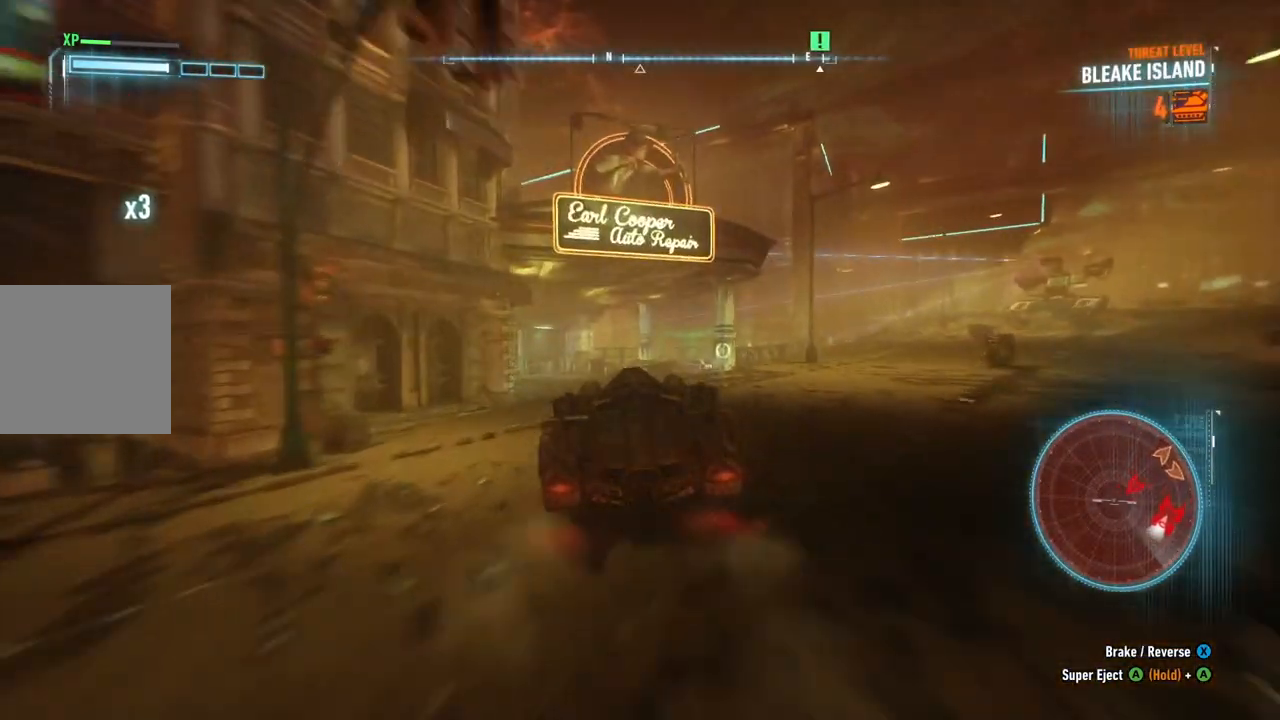
{"buttons": ["R2"], "left_stick": "up-right", "right_stick": "center", "events": [[83, "left_stick", "up"], [433, "left_stick", "up-right"]]}
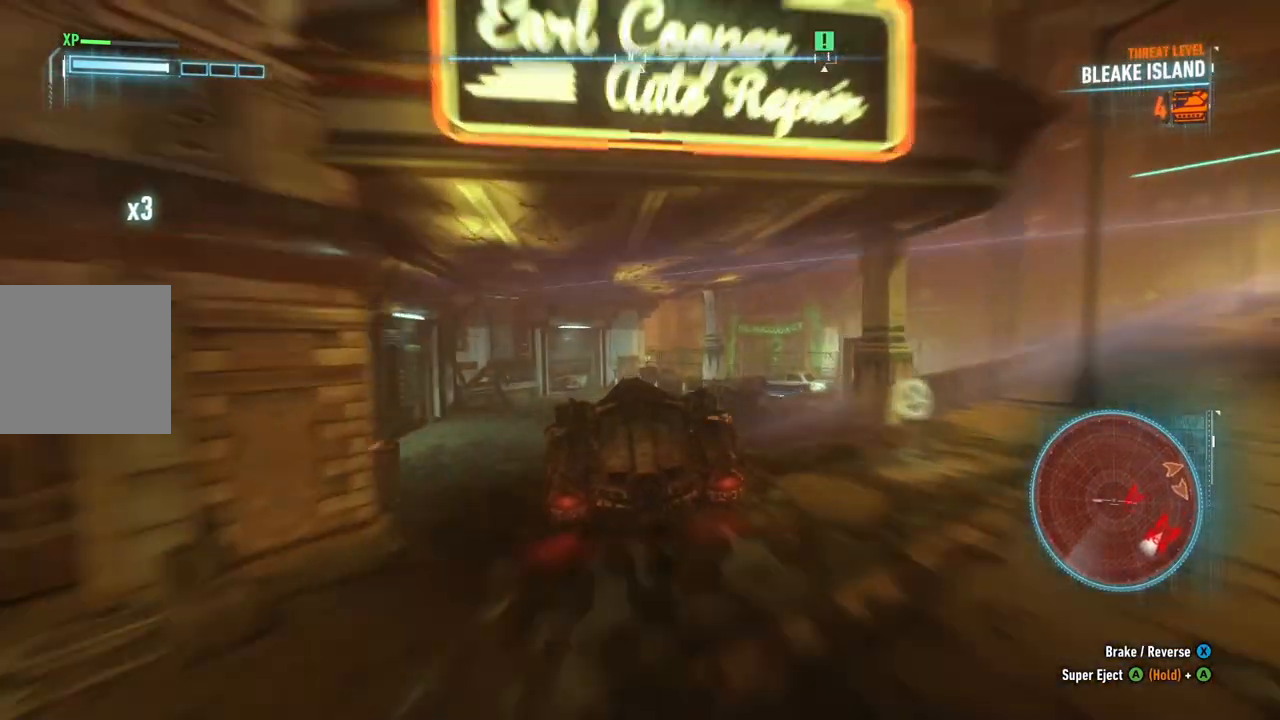
{"buttons": ["R2"], "left_stick": "up", "right_stick": "center", "events": [[317, "left_stick", "up"]]}
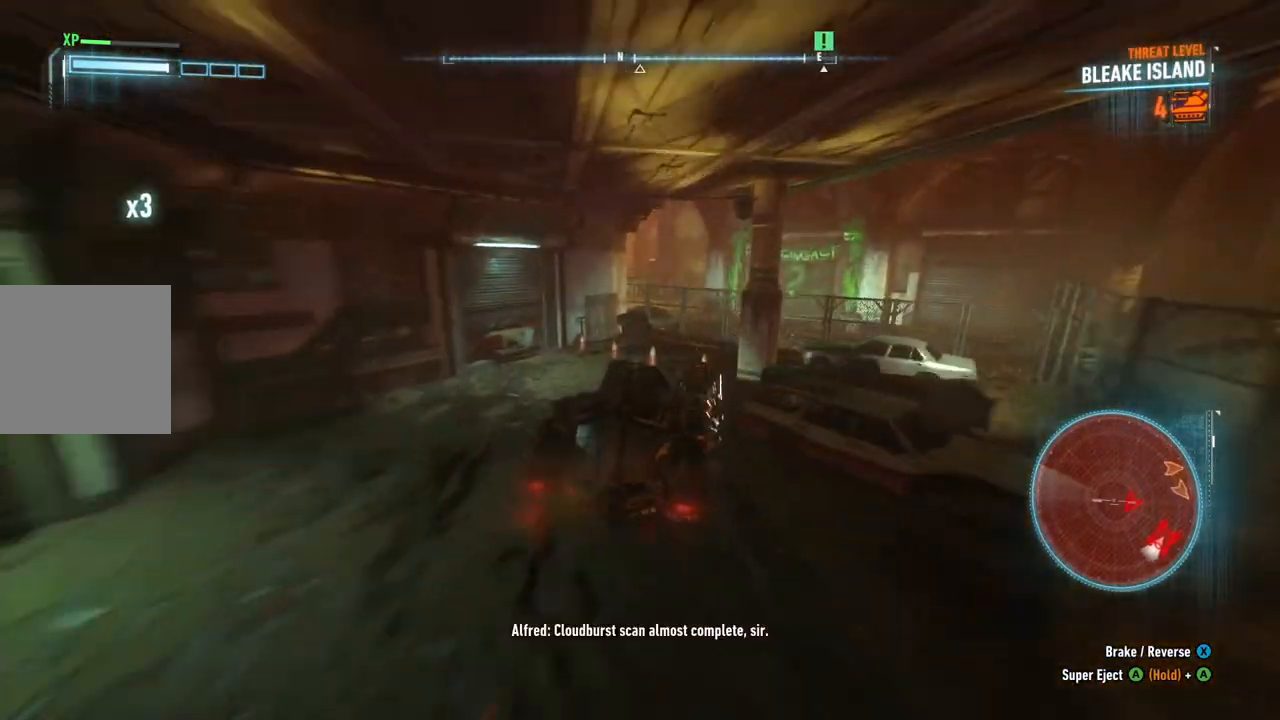
{"buttons": ["R2"], "left_stick": "up-left", "right_stick": "center", "events": [[167, "left_stick", "up-left"]]}
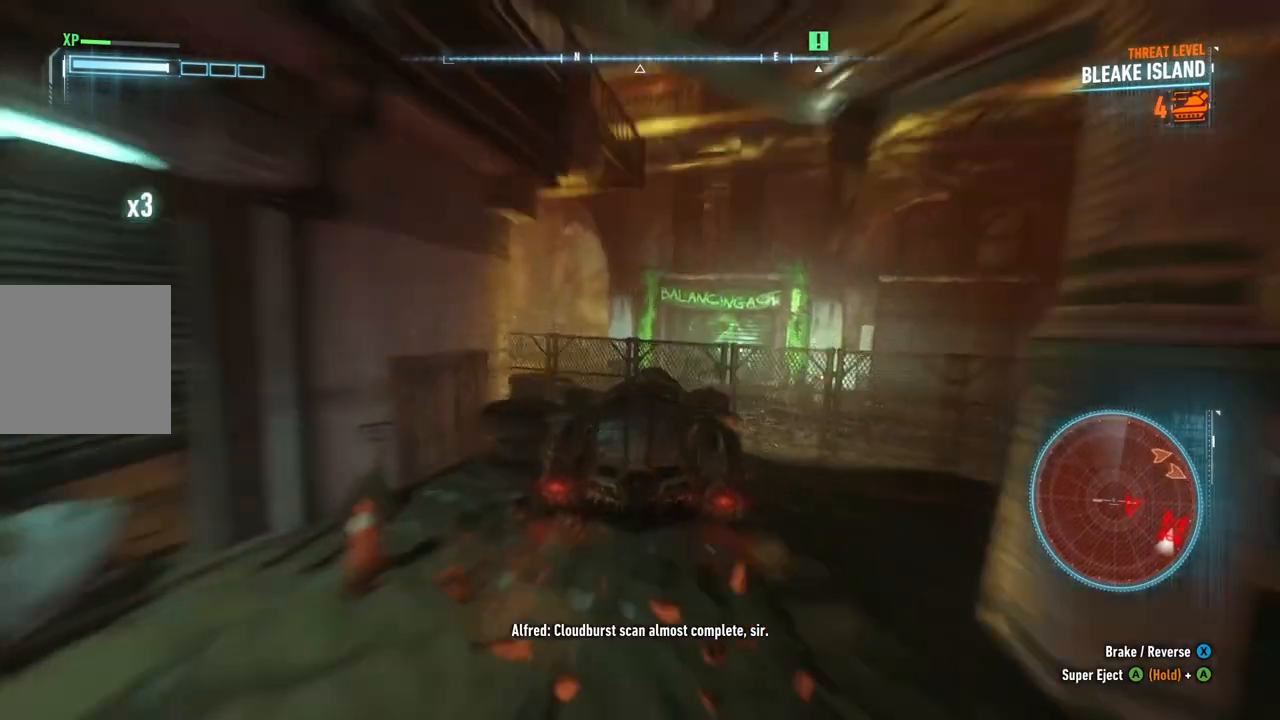
{"buttons": [], "left_stick": "up-left", "right_stick": "center", "events": [[333, "R2", "up"]]}
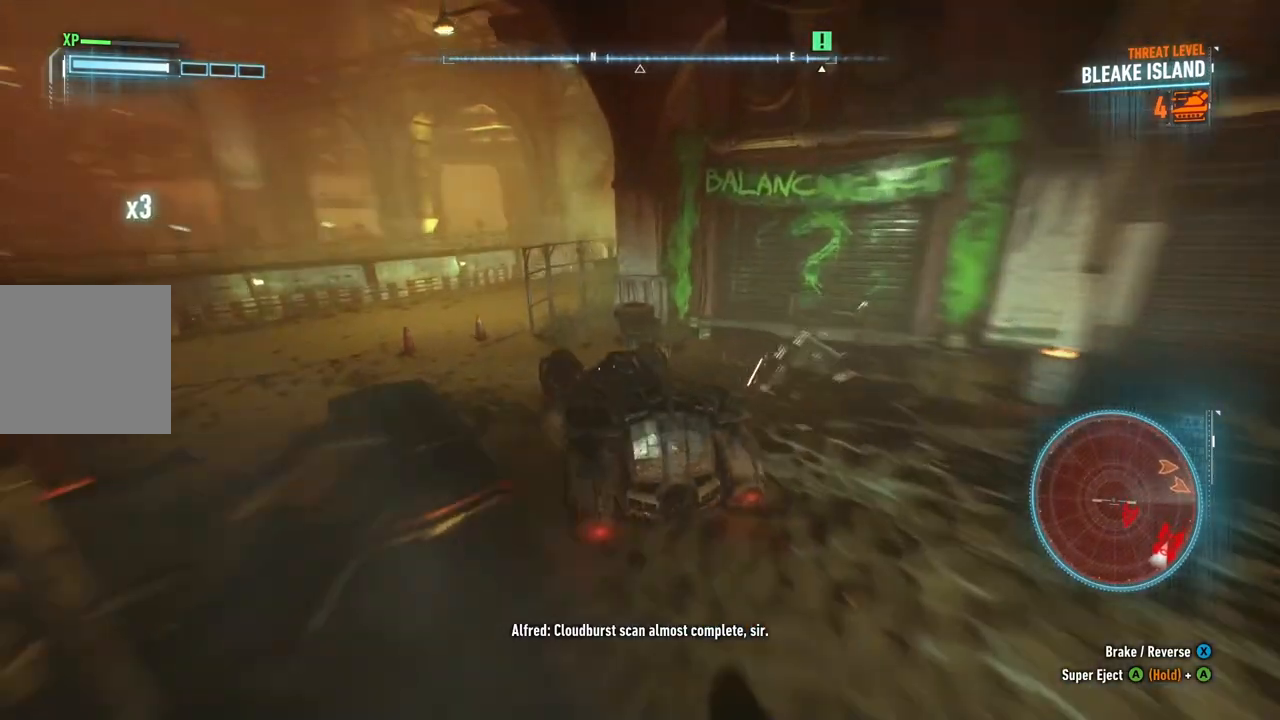
{"buttons": ["L2"], "left_stick": "up-right", "right_stick": "right", "events": [[33, "L2", "down"], [233, "left_stick", "up"], [333, "left_stick", "up-right"], [350, "right_stick", "right"]]}
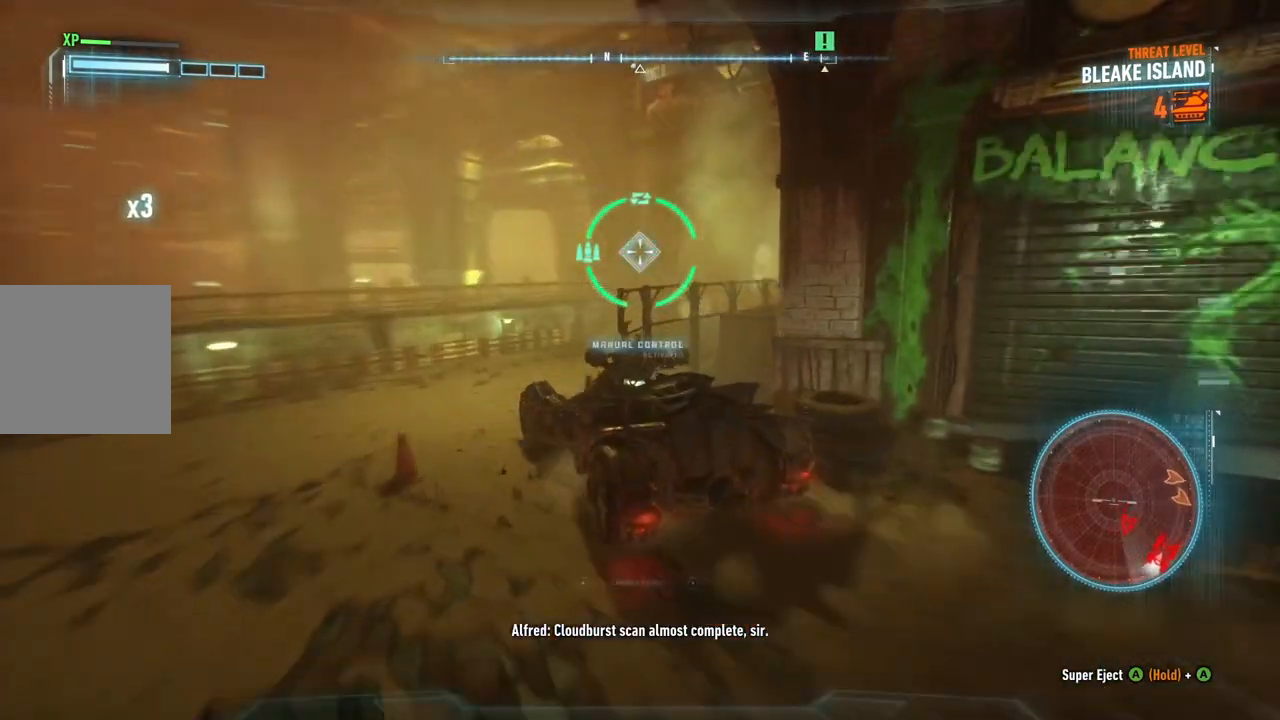
{"buttons": ["L2"], "left_stick": "up", "right_stick": "center", "events": [[183, "left_stick", "up-left"], [183, "right_stick", "center"], [467, "left_stick", "up"]]}
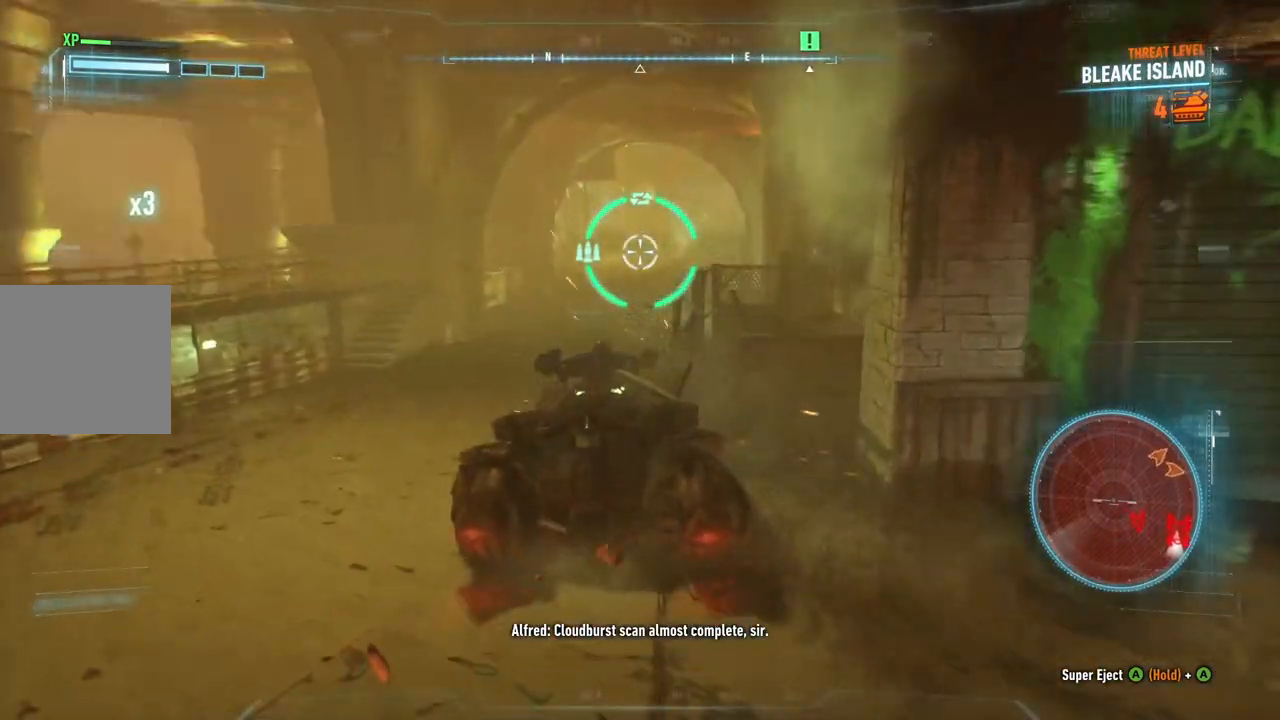
{"buttons": ["R2"], "left_stick": "up-right", "right_stick": "center", "events": [[33, "L2", "up"], [50, "R2", "down"], [417, "left_stick", "up-right"]]}
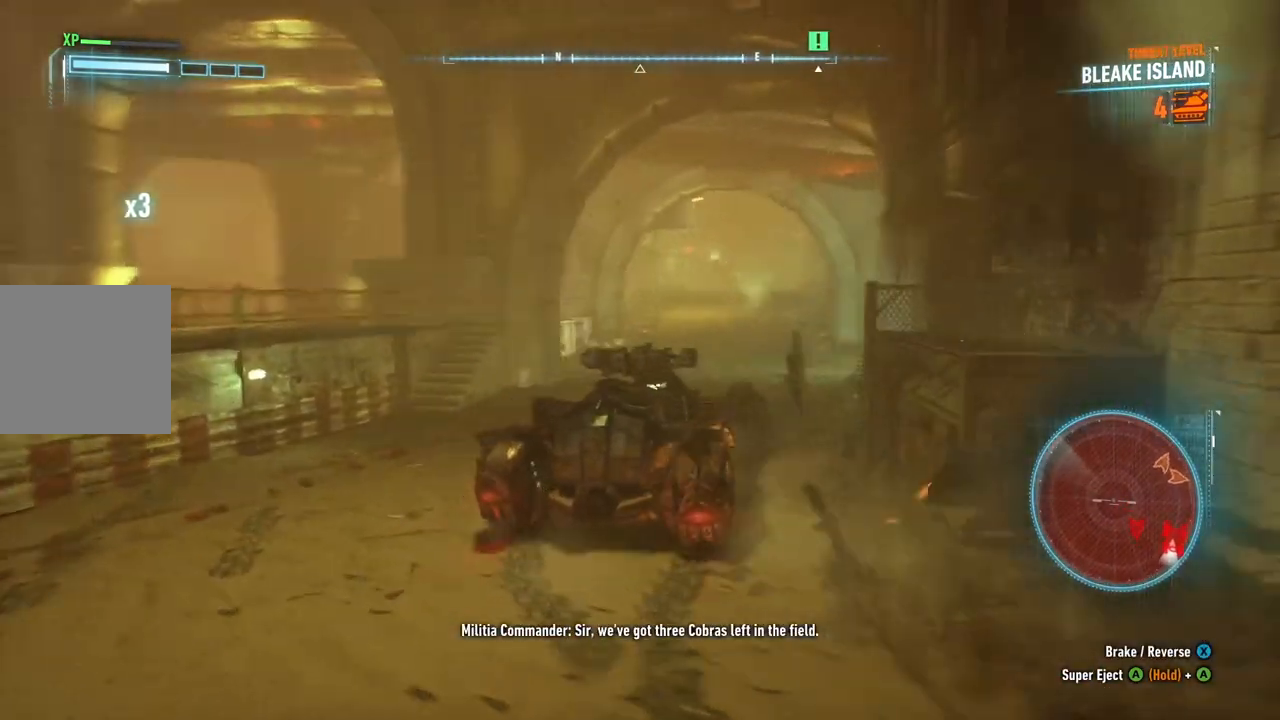
{"buttons": ["R2"], "left_stick": "up-left", "right_stick": "center", "events": [[167, "left_stick", "up"], [283, "left_stick", "up-left"]]}
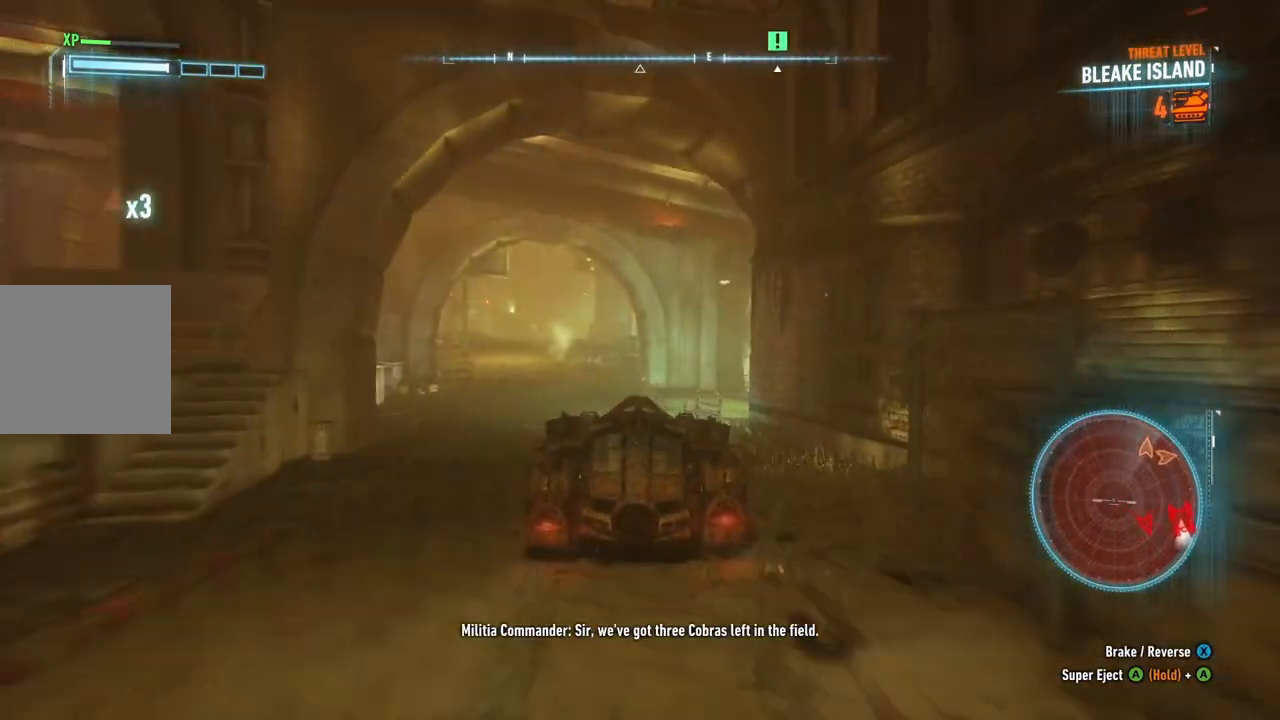
{"buttons": ["R2"], "left_stick": "up", "right_stick": "center", "events": [[217, "left_stick", "up"]]}
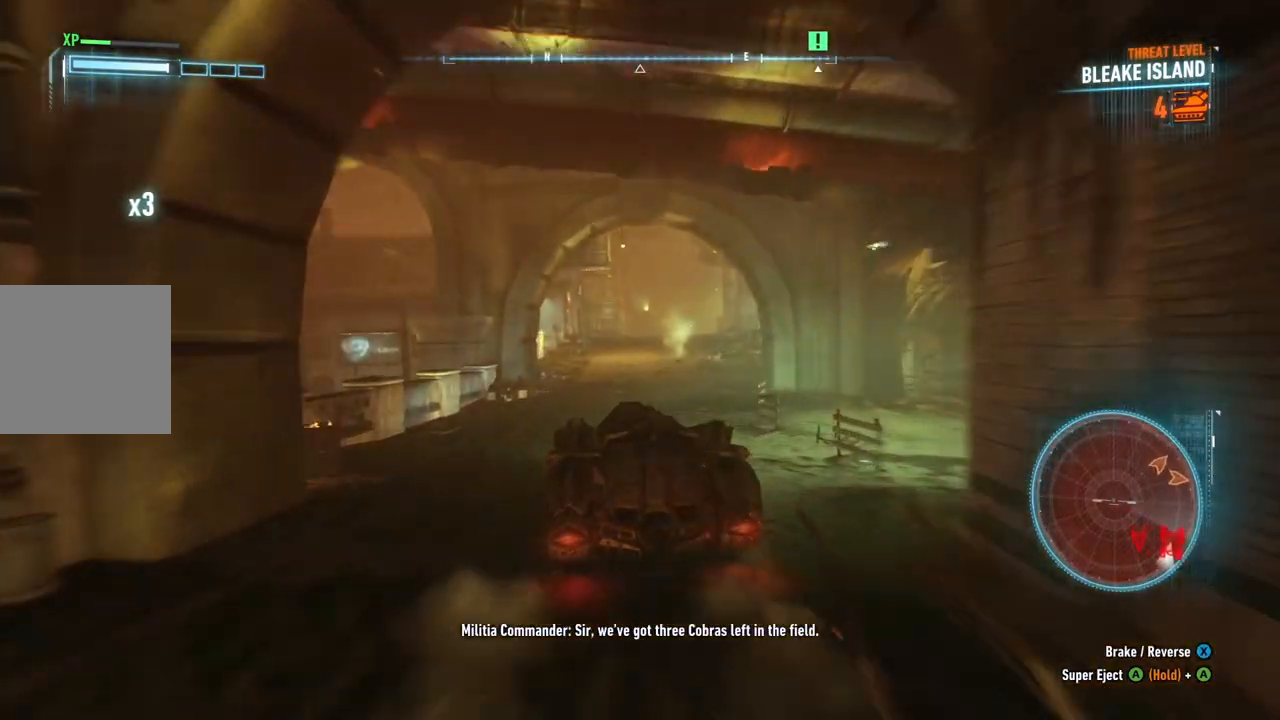
{"buttons": ["R2"], "left_stick": "up", "right_stick": "center", "events": [[300, "left_stick", "up-right"], [433, "left_stick", "up"]]}
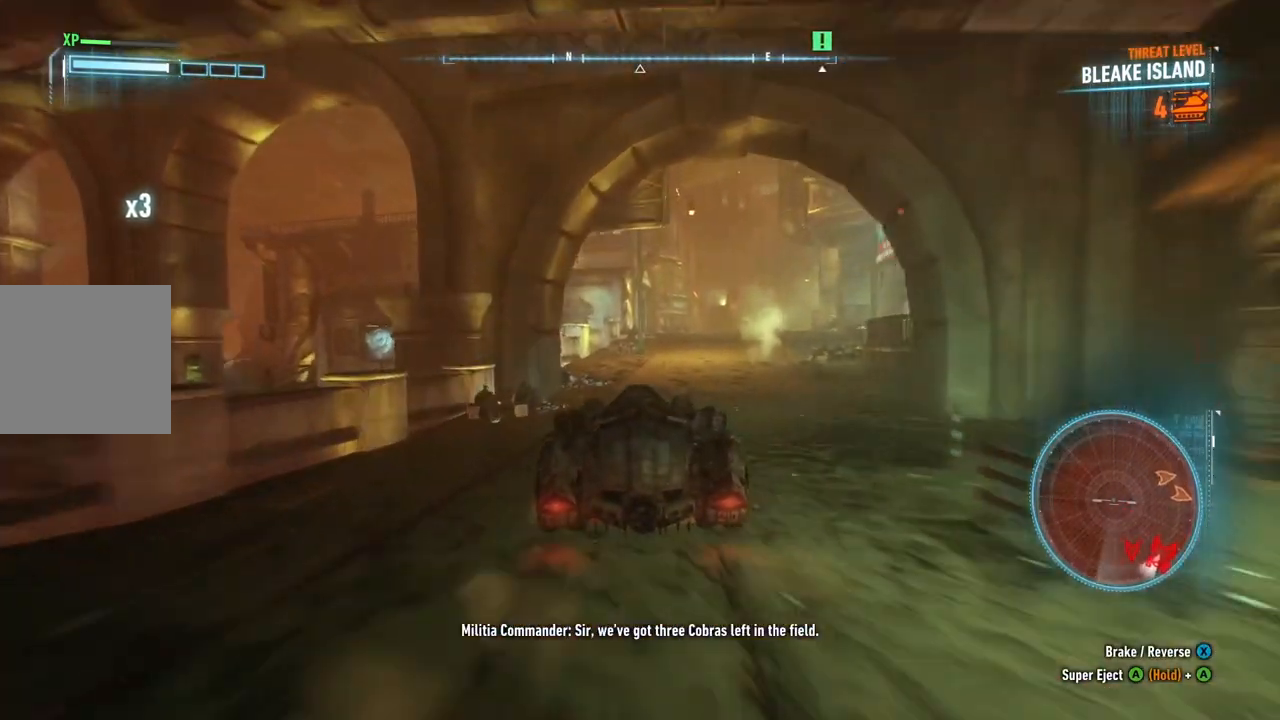
{"buttons": ["R2"], "left_stick": "up-right", "right_stick": "center", "events": [[67, "left_stick", "up-right"]]}
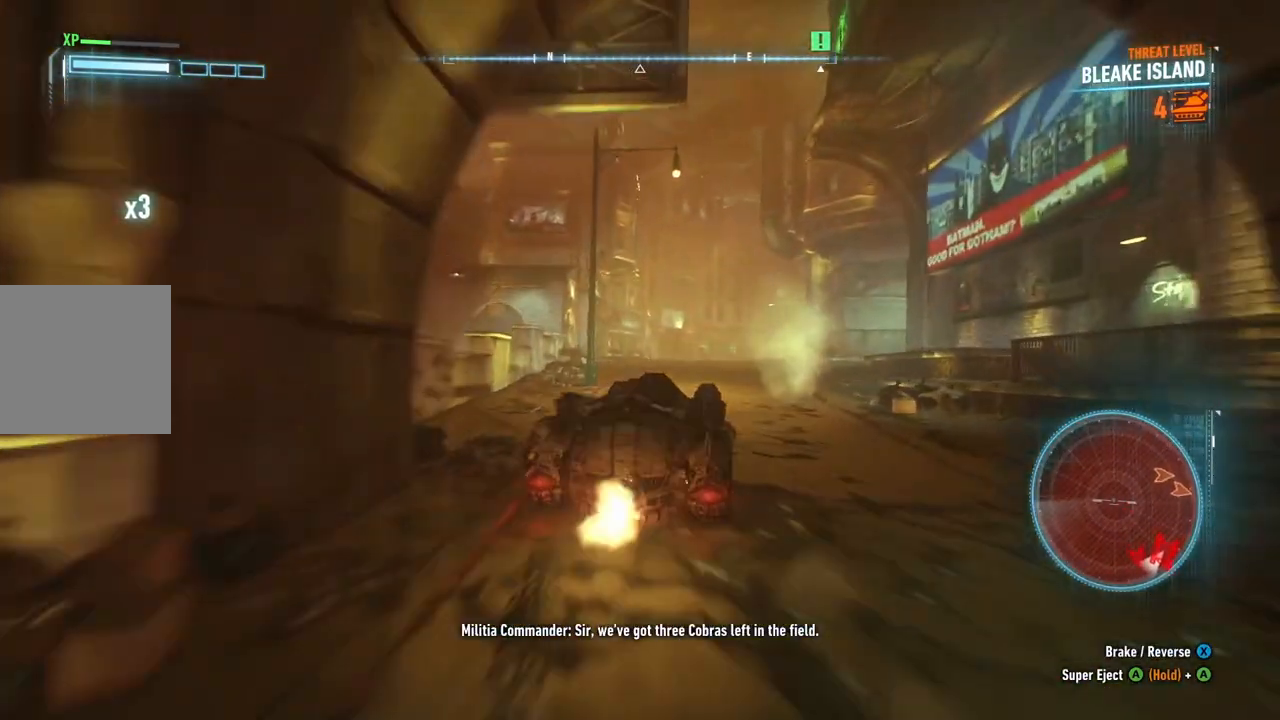
{"buttons": ["R2"], "left_stick": "up-left", "right_stick": "center", "events": [[100, "left_stick", "up"], [267, "left_stick", "up-right"], [500, "left_stick", "up-left"]]}
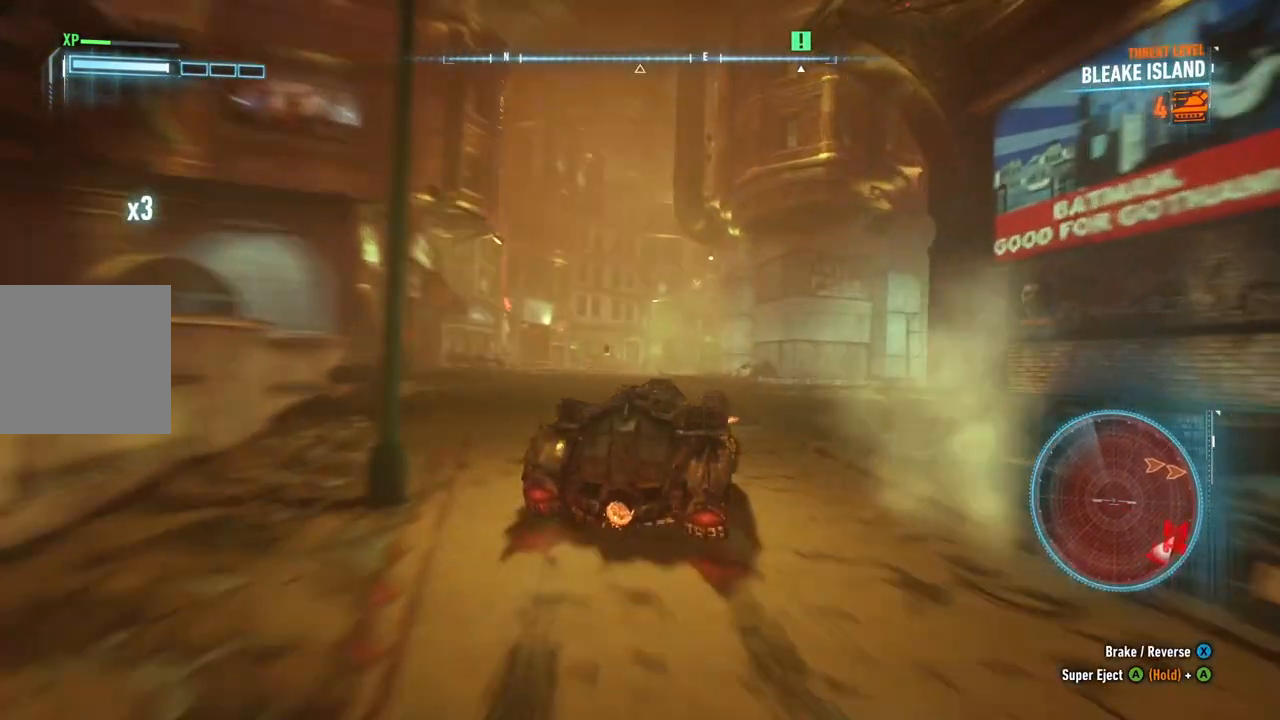
{"buttons": ["R2"], "left_stick": "up-right", "right_stick": "center", "events": [[483, "left_stick", "up-right"]]}
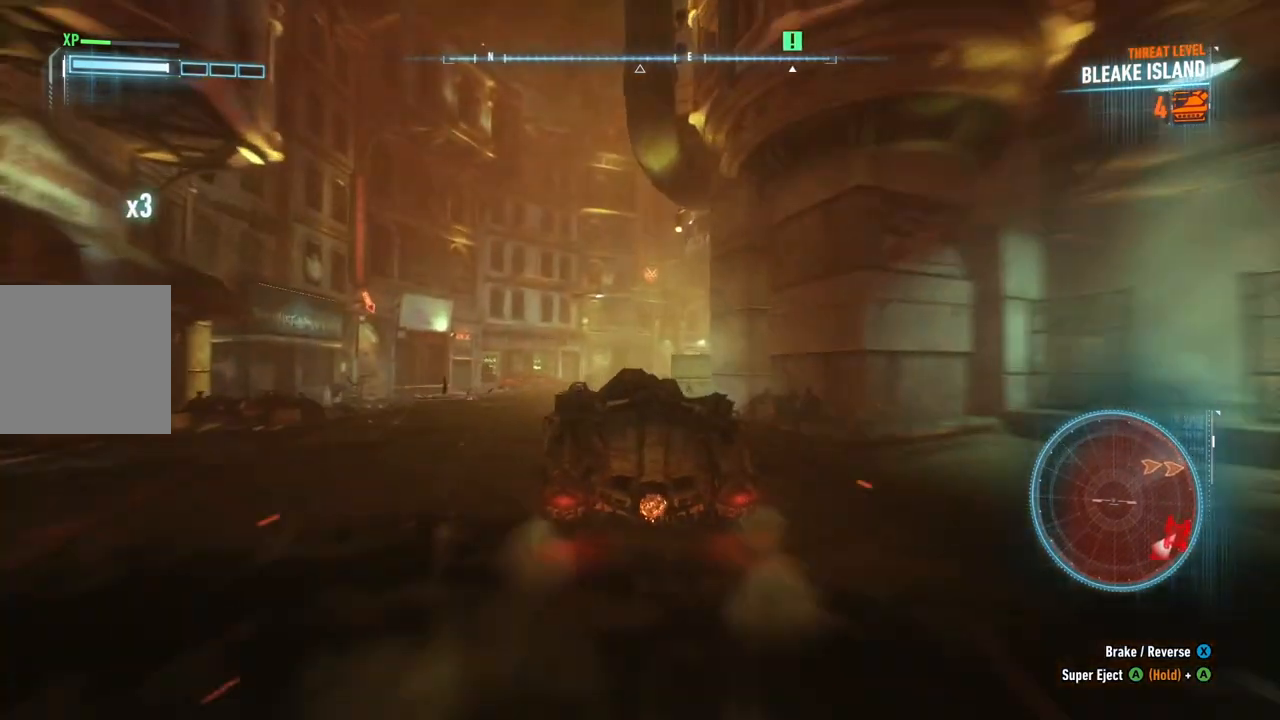
{"buttons": ["R2"], "left_stick": "right", "right_stick": "center", "events": [[50, "R2", "up"], [100, "left_stick", "right"], [233, "R2", "down"]]}
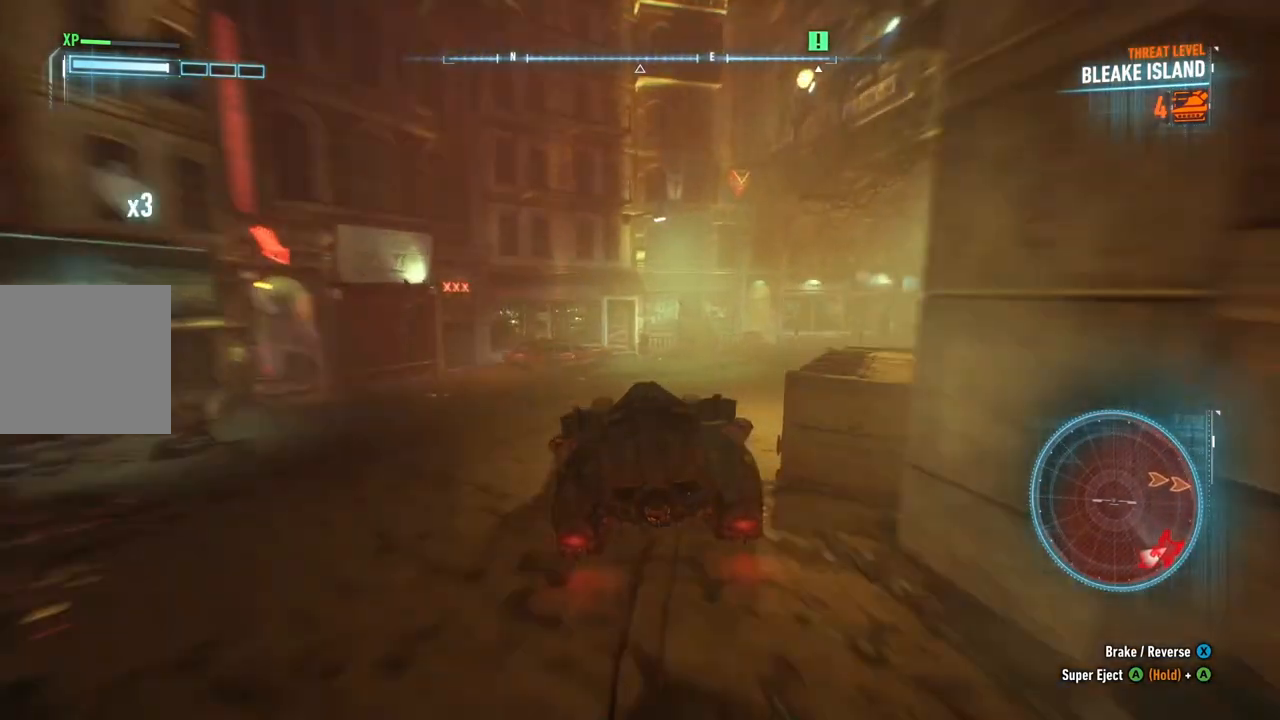
{"buttons": ["R2"], "left_stick": "up-right", "right_stick": "center", "events": [[467, "left_stick", "up-right"]]}
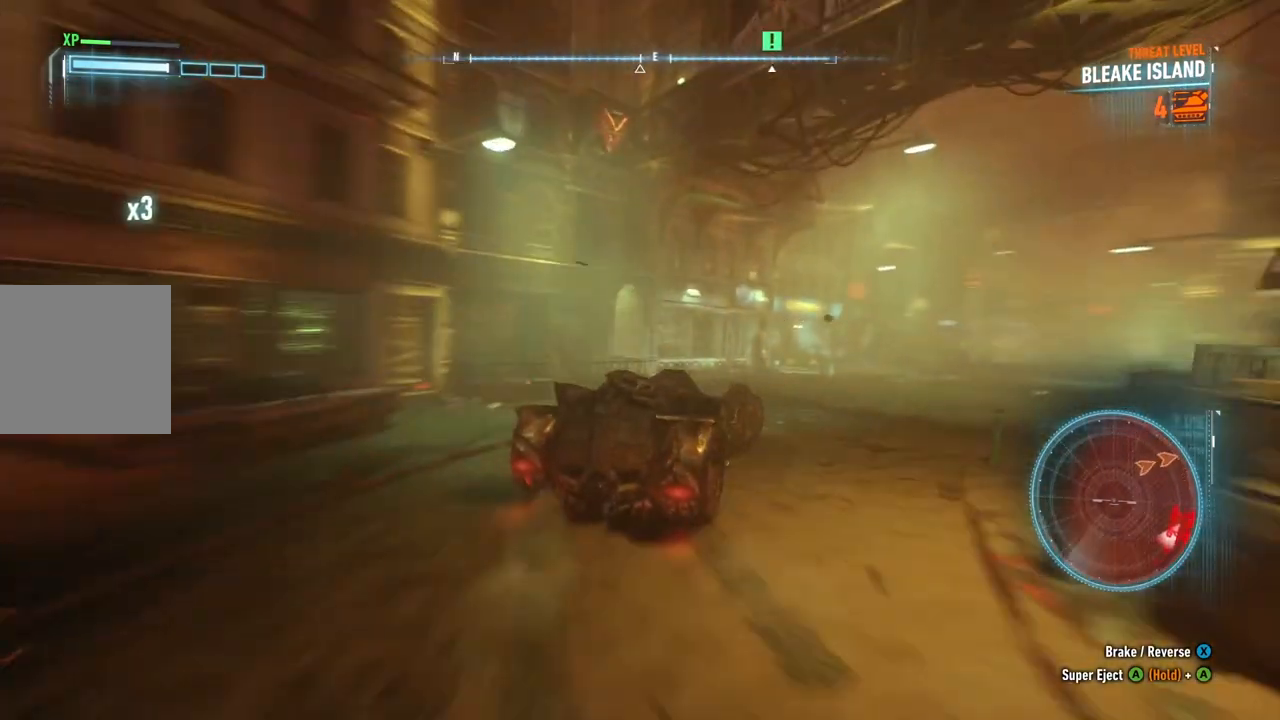
{"buttons": ["R2"], "left_stick": "up", "right_stick": "center", "events": [[333, "left_stick", "up"]]}
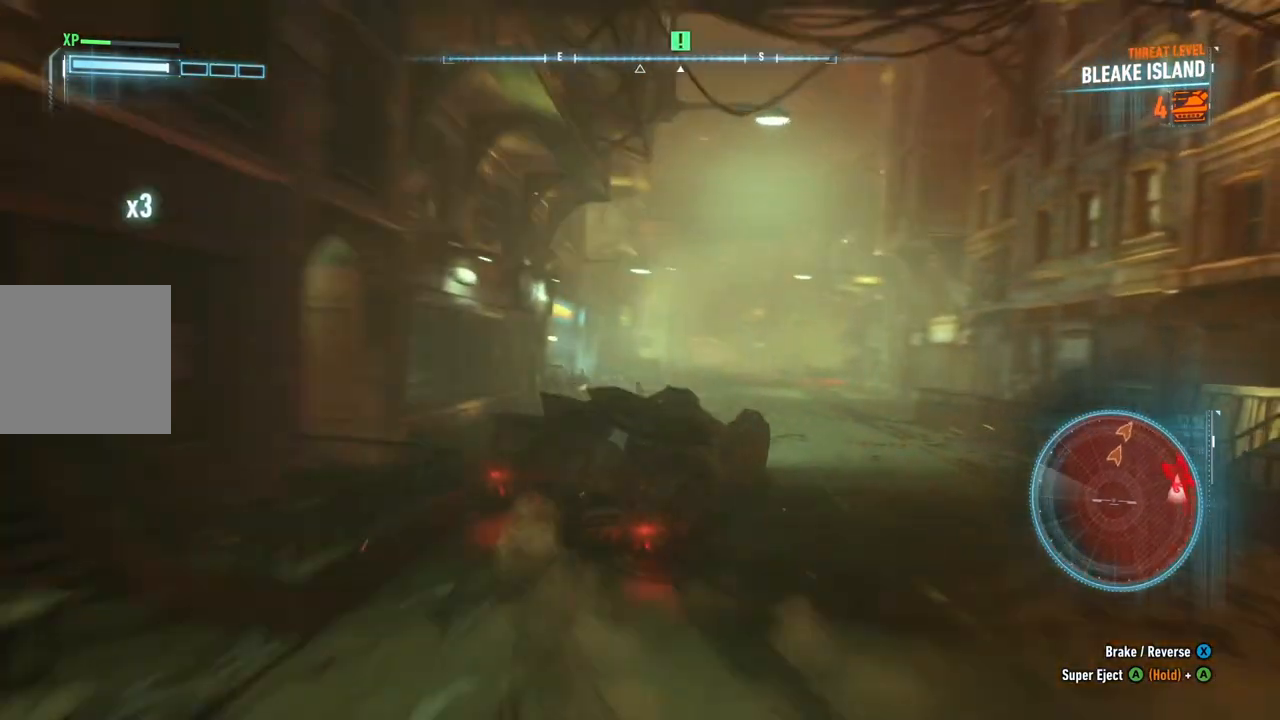
{"buttons": ["R2"], "left_stick": "up", "right_stick": "center", "events": [[83, "left_stick", "up-left"], [500, "left_stick", "up"]]}
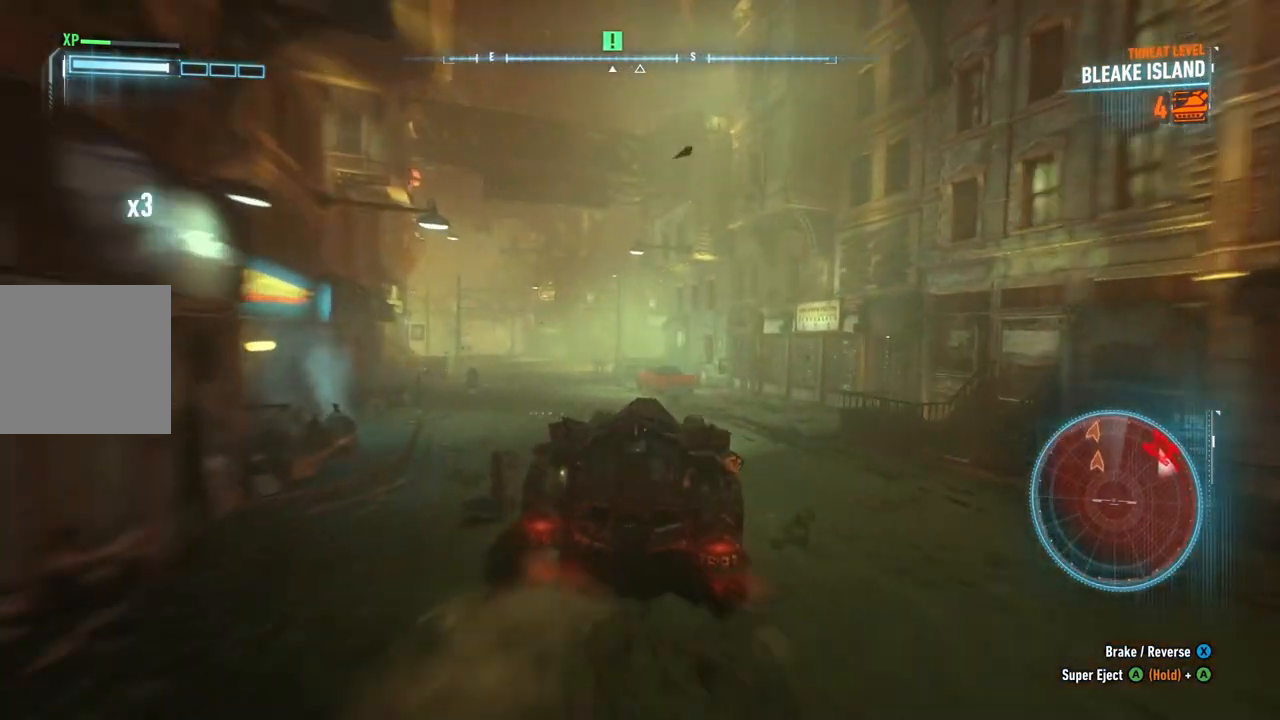
{"buttons": ["R2"], "left_stick": "up-left", "right_stick": "center", "events": [[283, "left_stick", "up-left"]]}
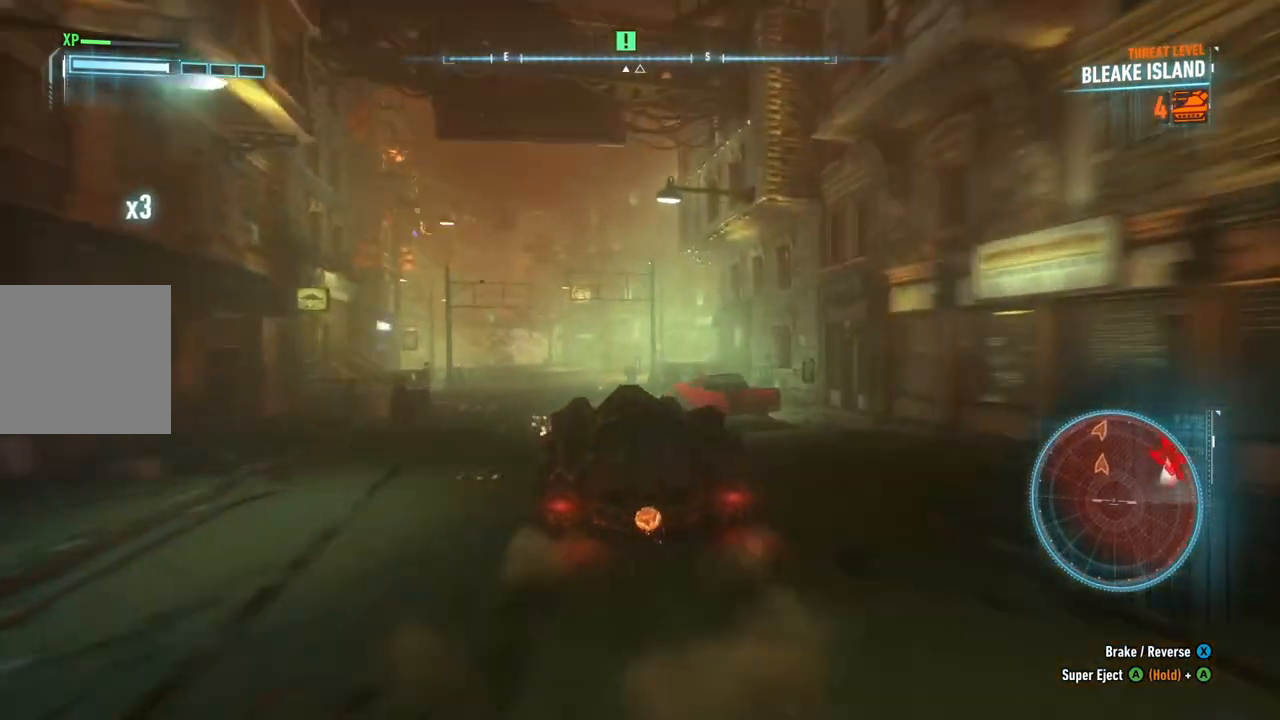
{"buttons": ["R2"], "left_stick": "up", "right_stick": "center", "events": [[17, "left_stick", "up"]]}
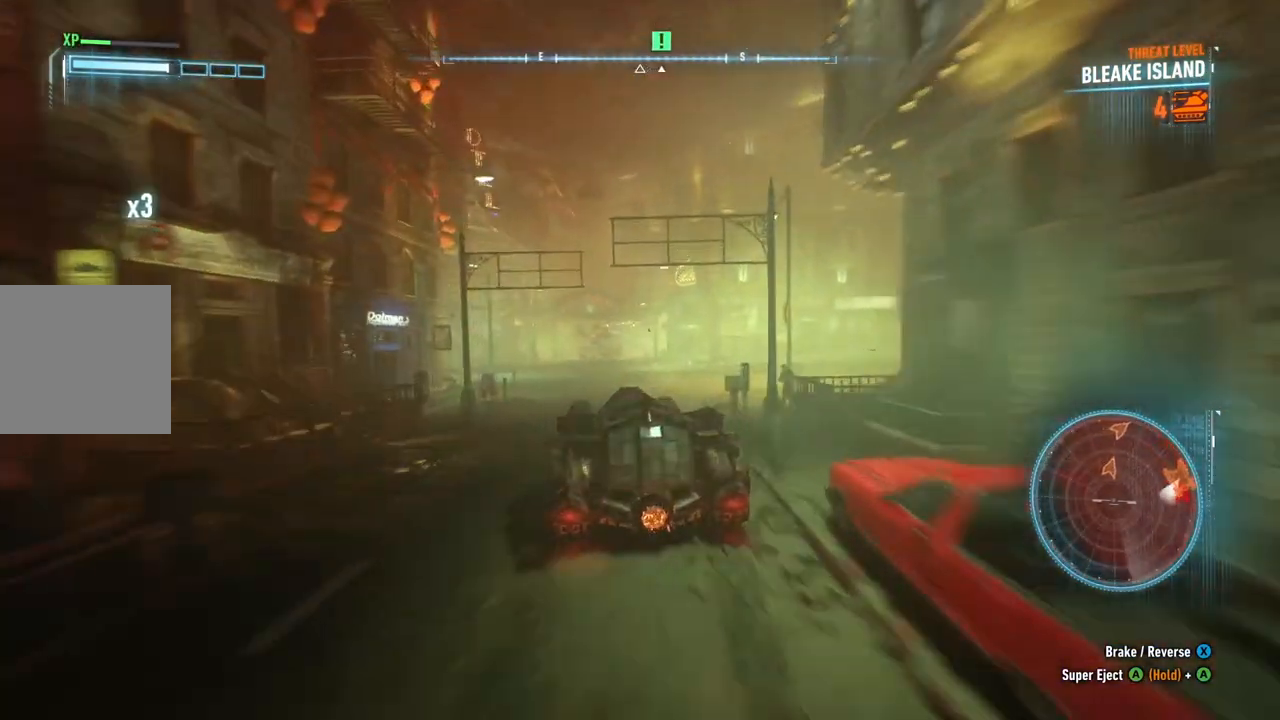
{"buttons": ["R2"], "left_stick": "up", "right_stick": "center", "events": []}
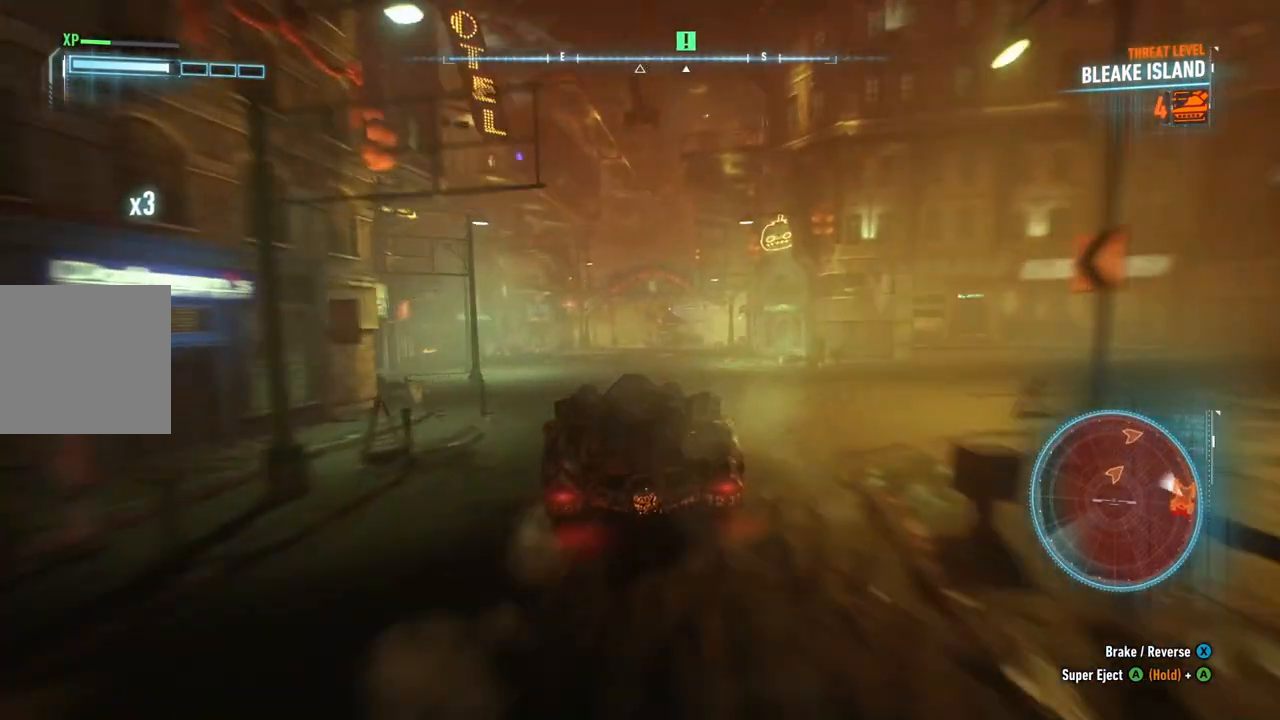
{"buttons": ["R2"], "left_stick": "up", "right_stick": "center", "events": []}
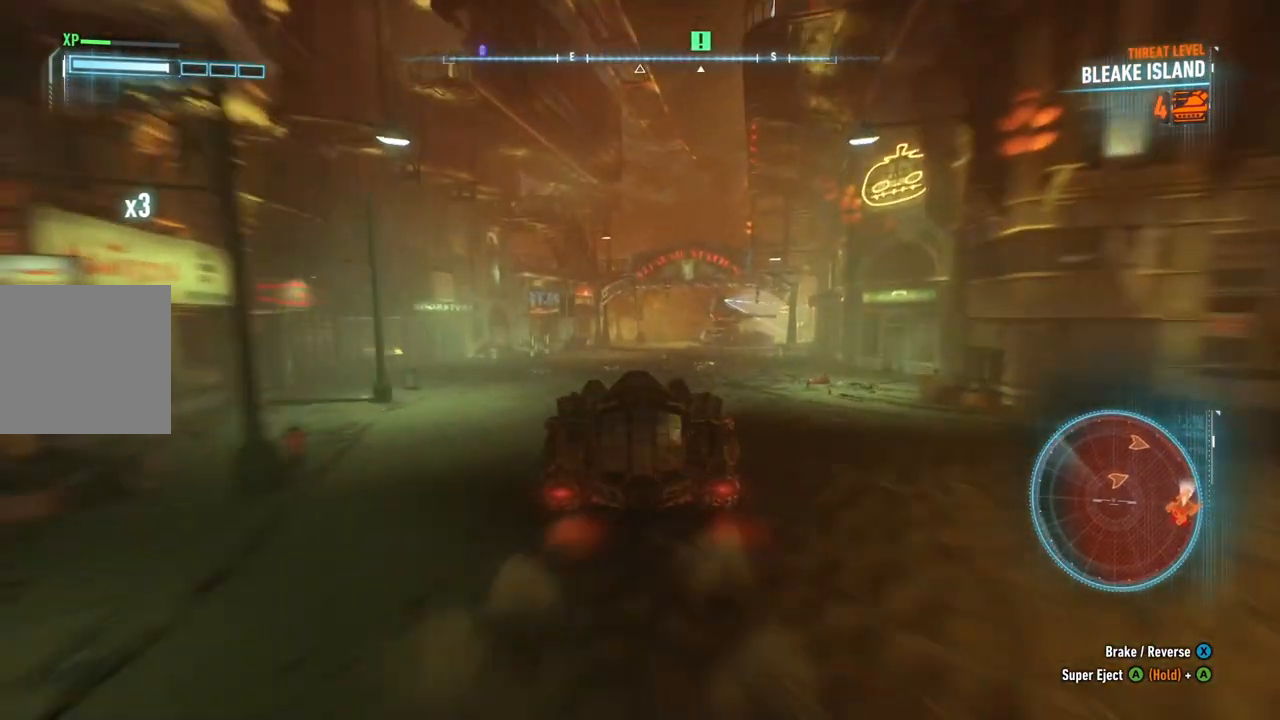
{"buttons": ["R2"], "left_stick": "up-right", "right_stick": "center", "events": [[350, "left_stick", "up-right"]]}
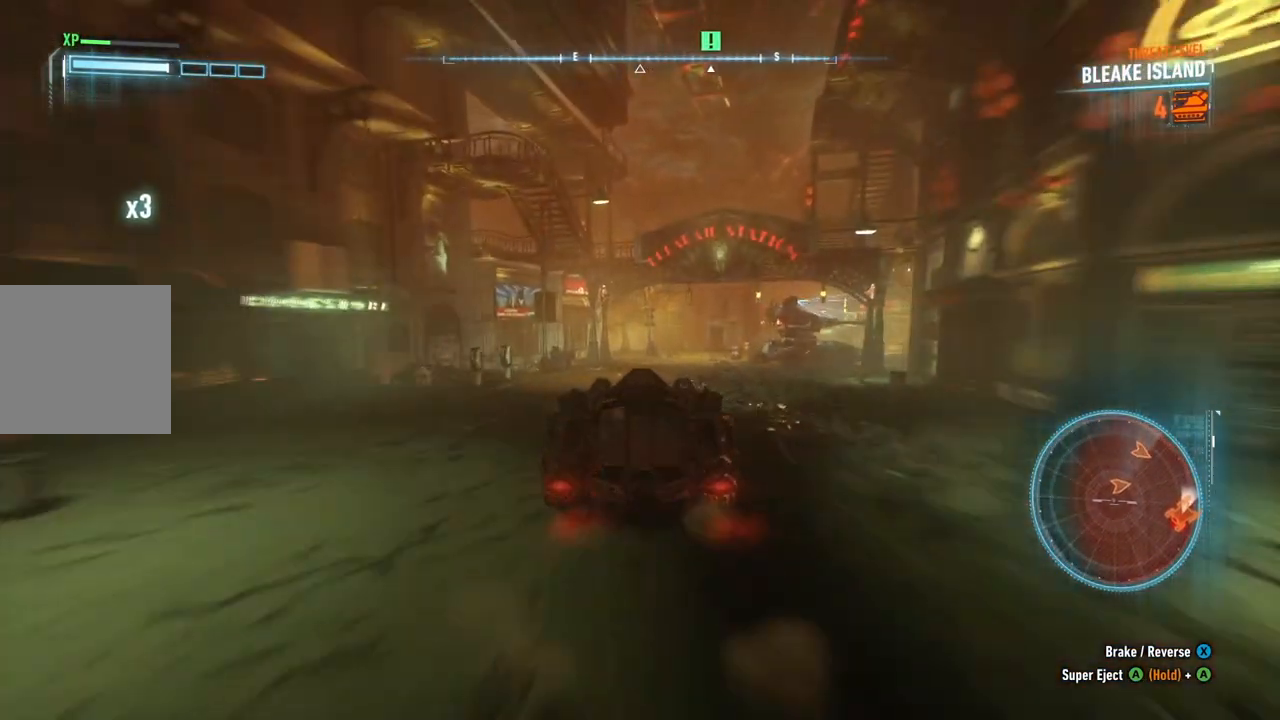
{"buttons": ["L2"], "left_stick": "up-right", "right_stick": "right", "events": [[17, "R2", "up"], [167, "right_stick", "right"], [450, "L2", "down"]]}
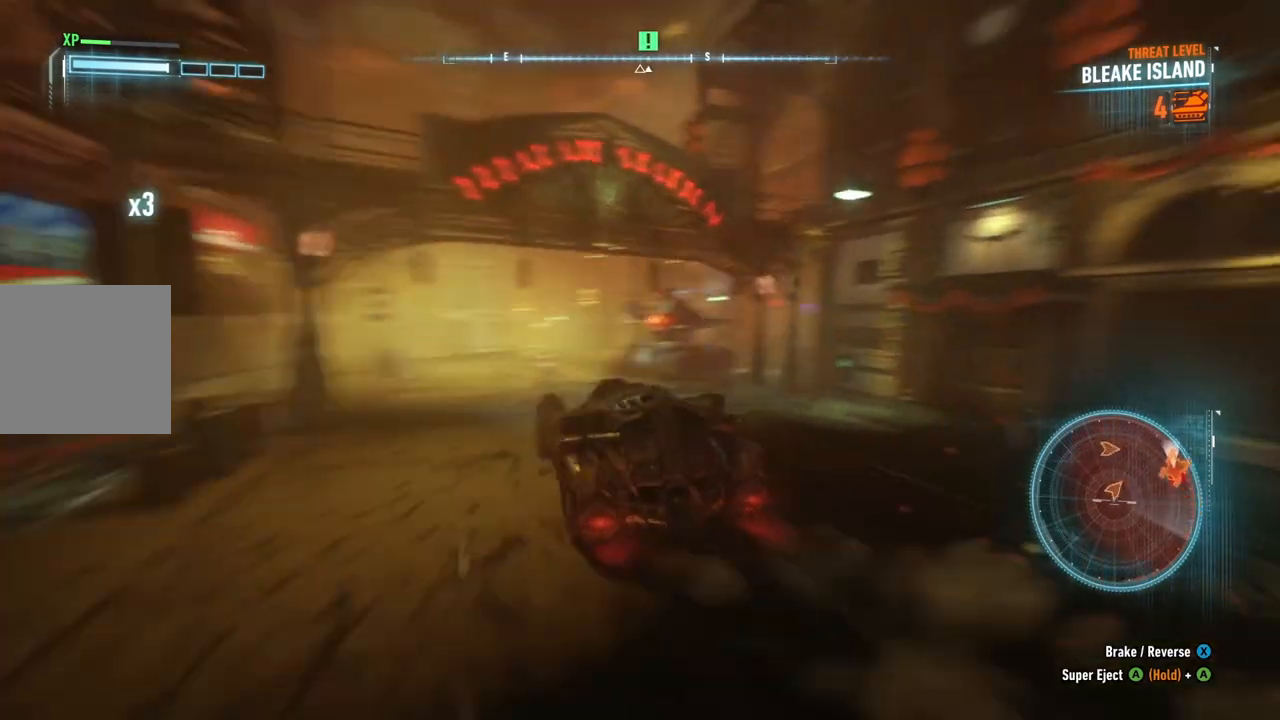
{"buttons": ["L2"], "left_stick": "down-left", "right_stick": "down-right", "events": [[67, "right_stick", "center"], [200, "left_stick", "up"], [300, "right_stick", "down-right"], [350, "left_stick", "up-left"], [500, "left_stick", "down-left"]]}
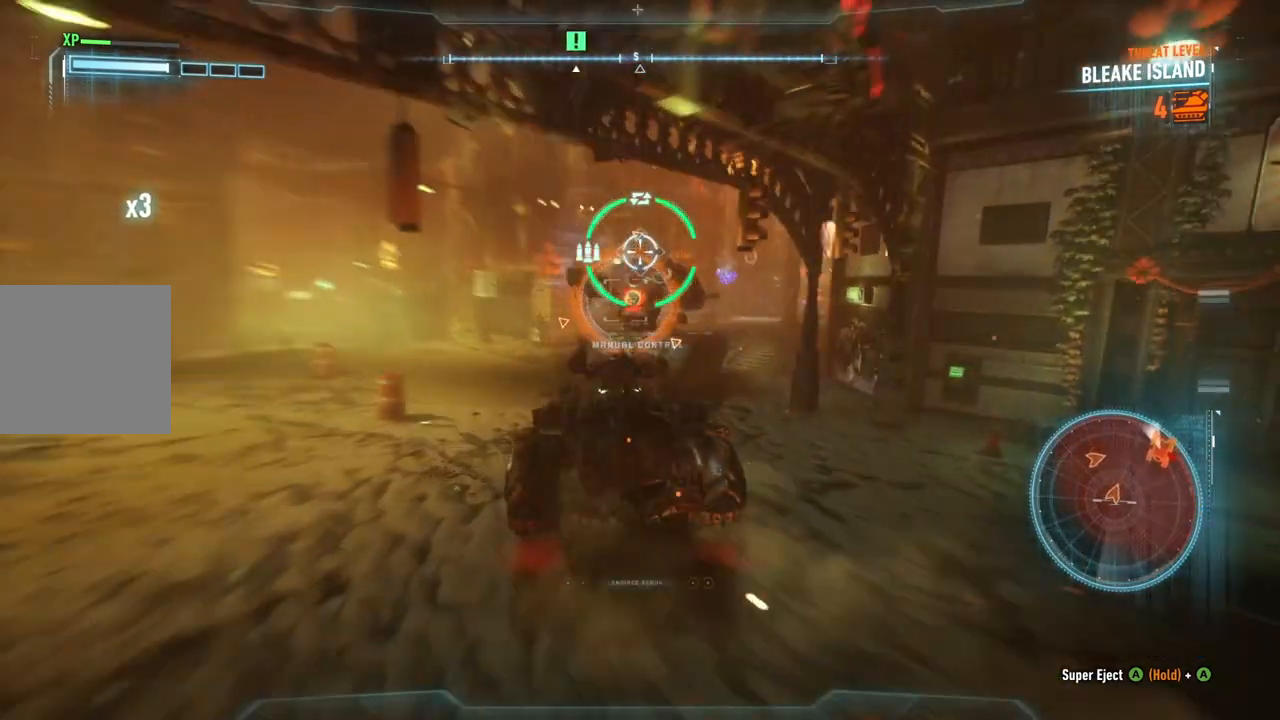
{"buttons": ["L2"], "left_stick": "up", "right_stick": "center", "events": [[67, "right_stick", "center"], [200, "left_stick", "center"], [333, "right_stick", "right"], [483, "left_stick", "up"], [500, "right_stick", "center"]]}